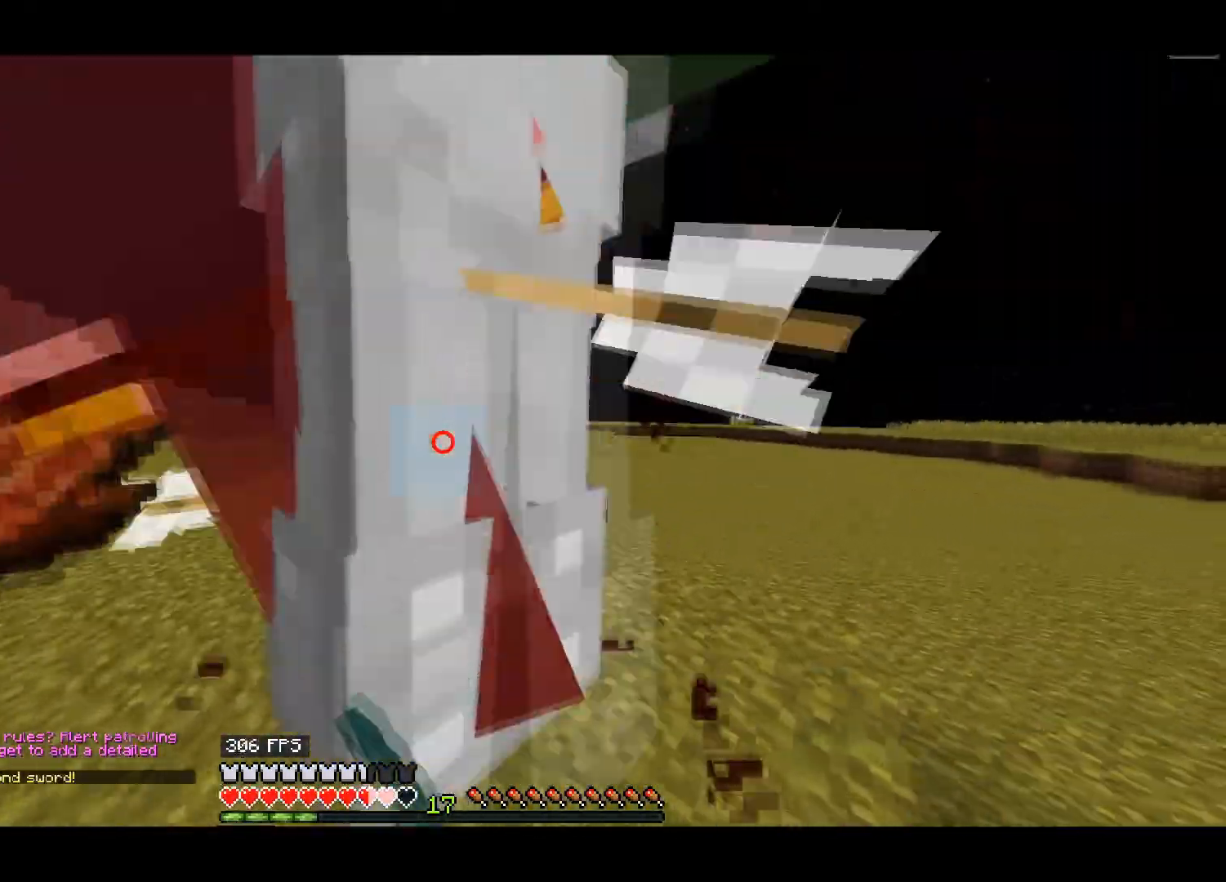
Gameplay with keyboard; each line is a JSON object with the keys held at the frame after it. "events" lists presses ("down") and releases ("up") of "down", "left", "right" and "up" between this image and that frame as [ms after this image, input, new state], when the widget could be followed in between. No other keys are recorded. Mouse input is not recorded.
{"keys": ["right", "up"], "events": [[367, "right", "down"]]}
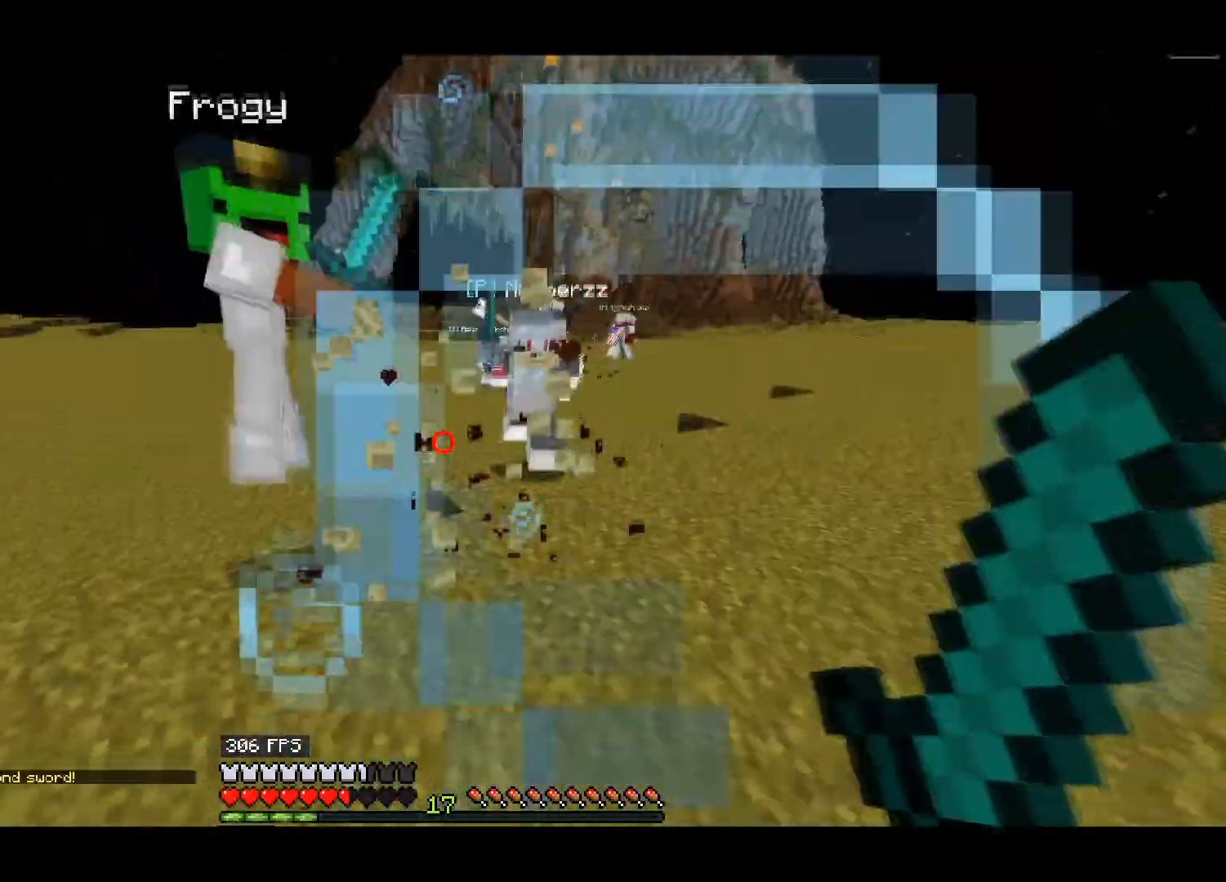
{"keys": ["right", "up"], "events": []}
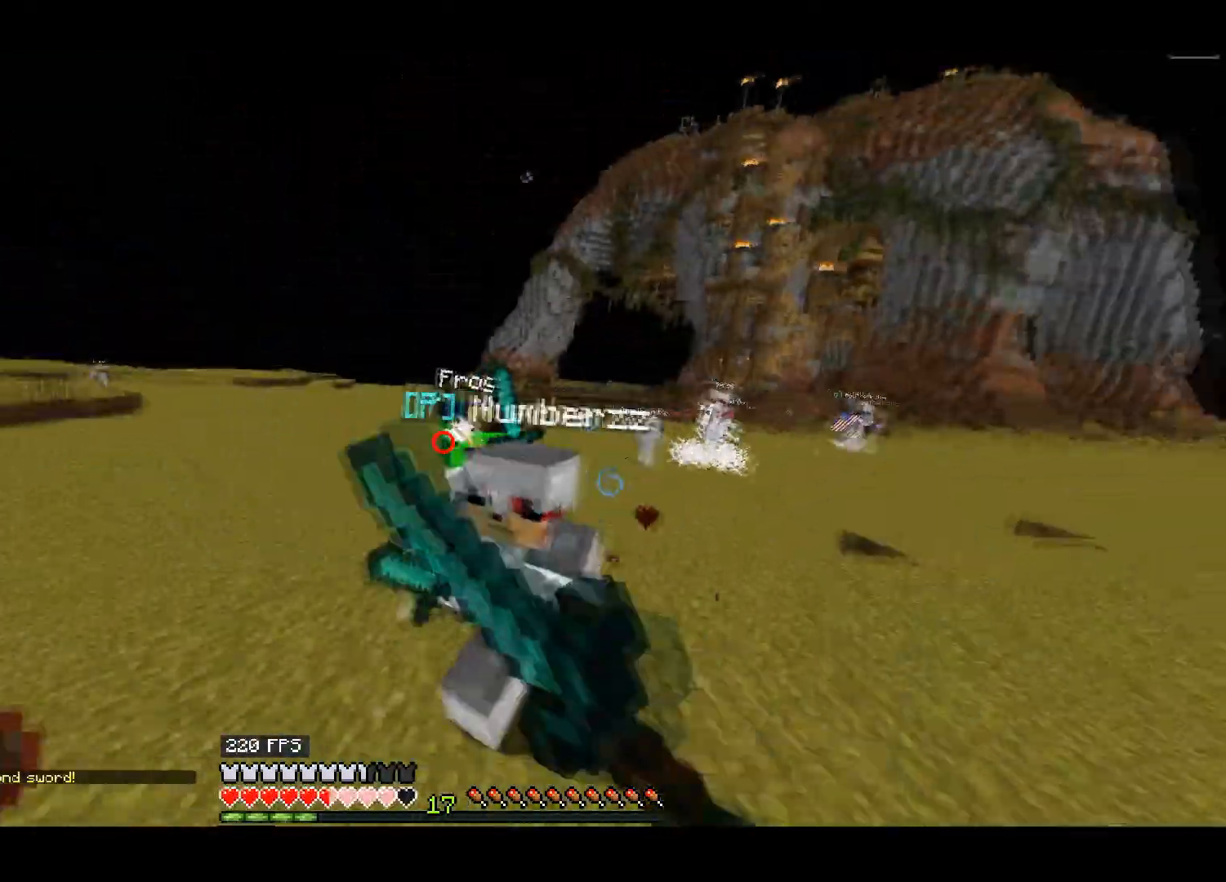
{"keys": ["right", "up"], "events": [[33, "right", "up"], [317, "right", "down"]]}
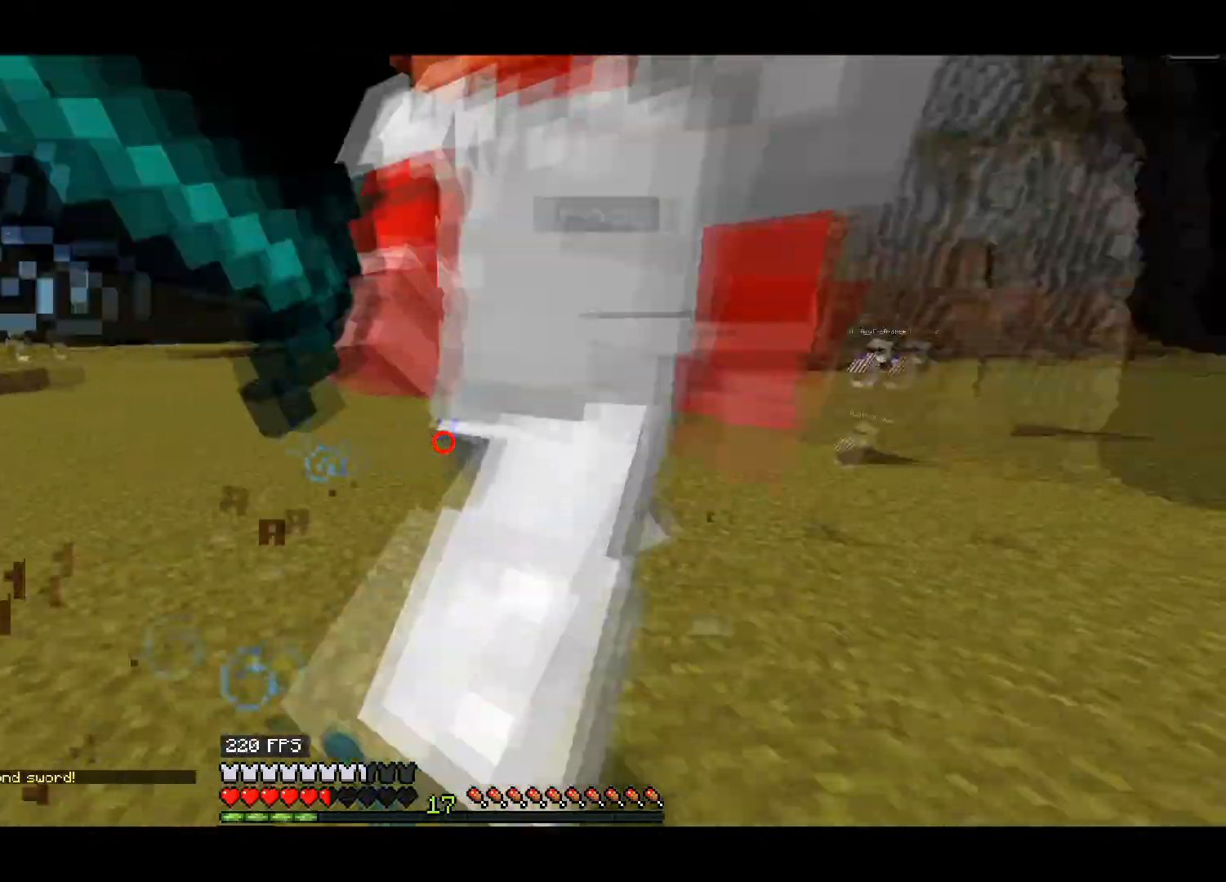
{"keys": ["right"], "events": [[167, "up", "up"]]}
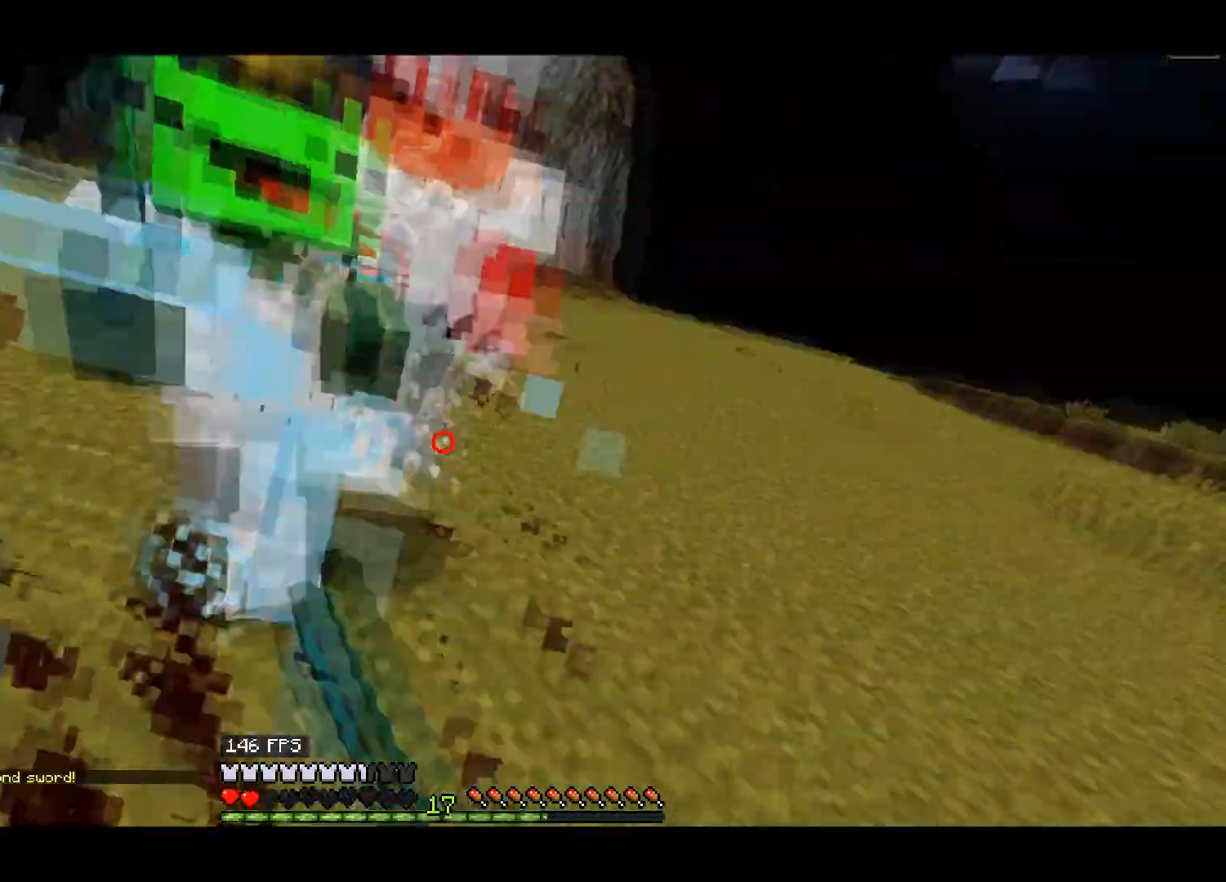
{"keys": ["up"], "events": [[17, "up", "down"], [183, "right", "up"]]}
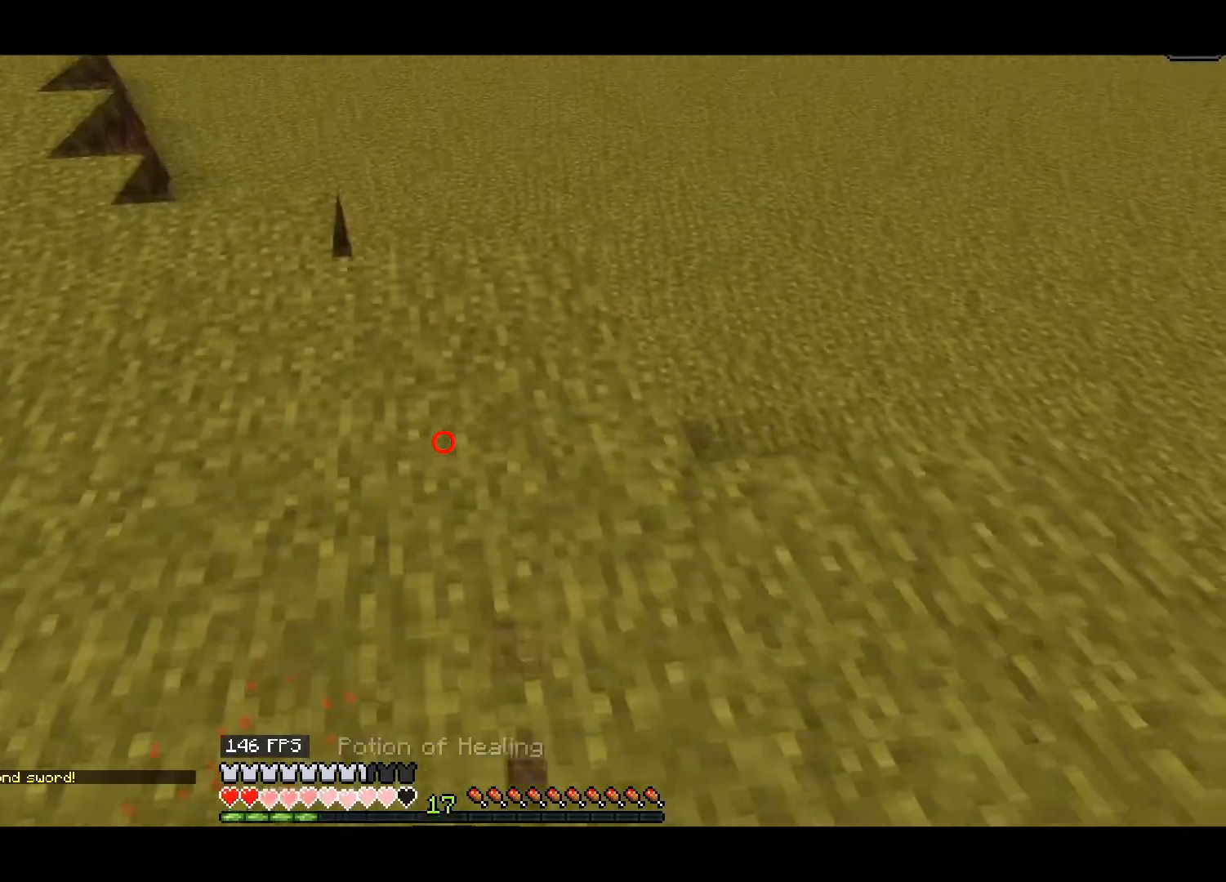
{"keys": ["down"], "events": [[367, "up", "up"], [467, "down", "down"]]}
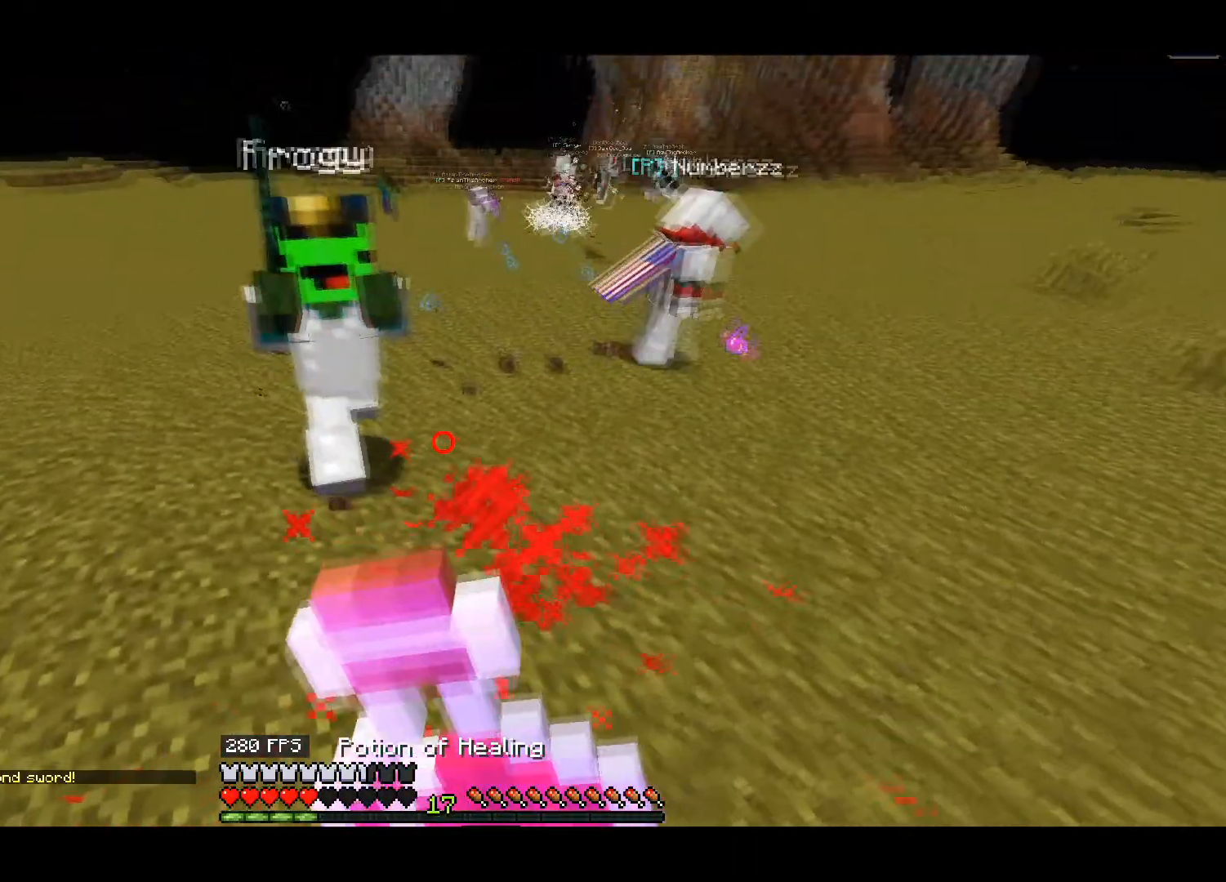
{"keys": ["right", "up"], "events": [[83, "down", "up"], [83, "up", "down"], [200, "right", "down"]]}
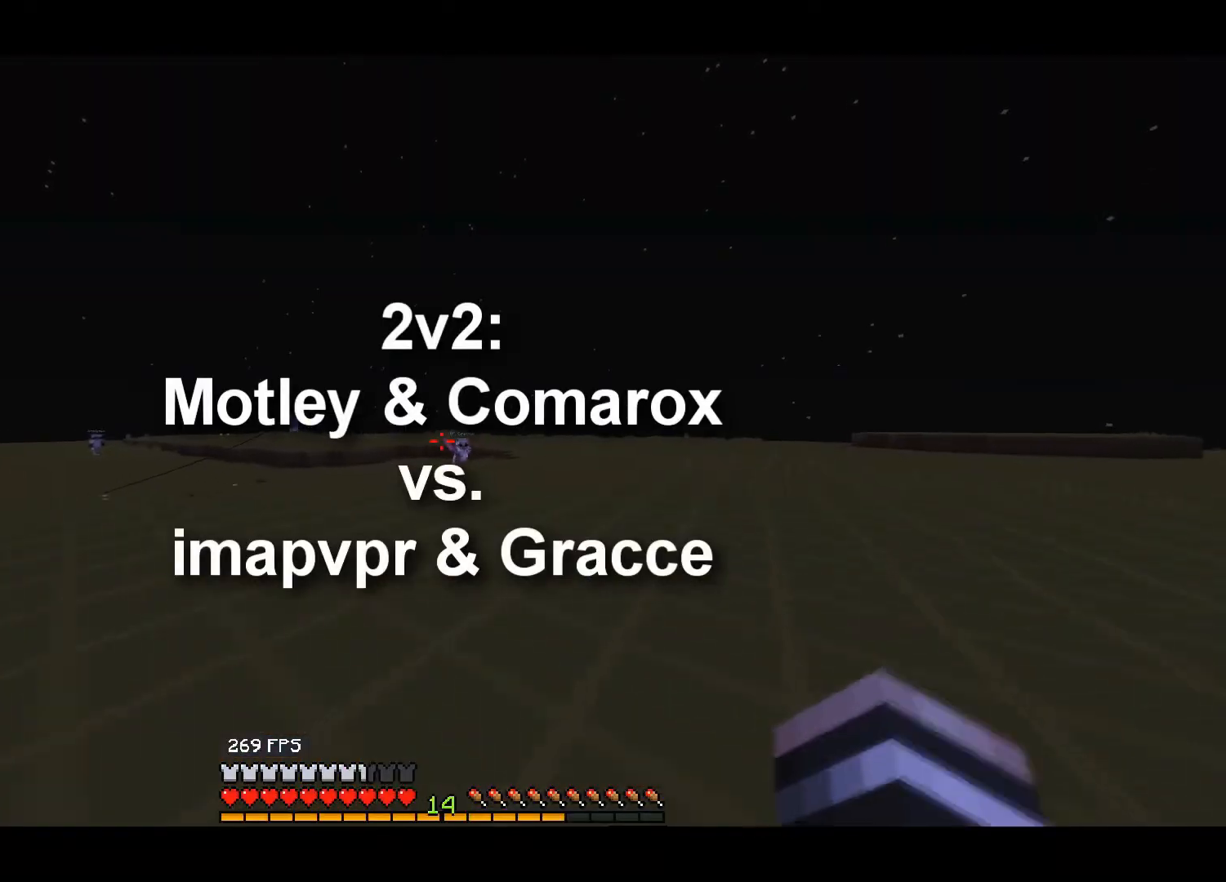
{"keys": ["right", "up"], "events": []}
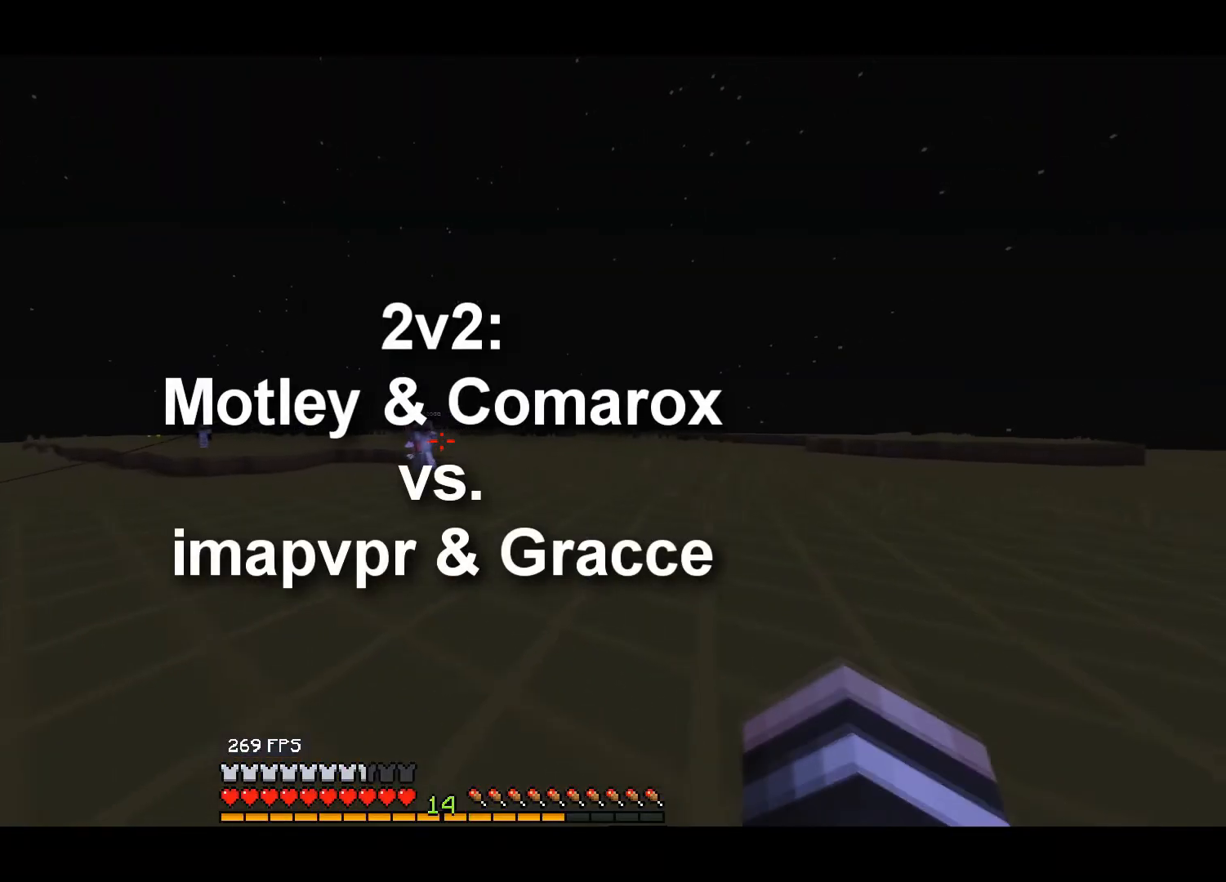
{"keys": ["right", "up"], "events": []}
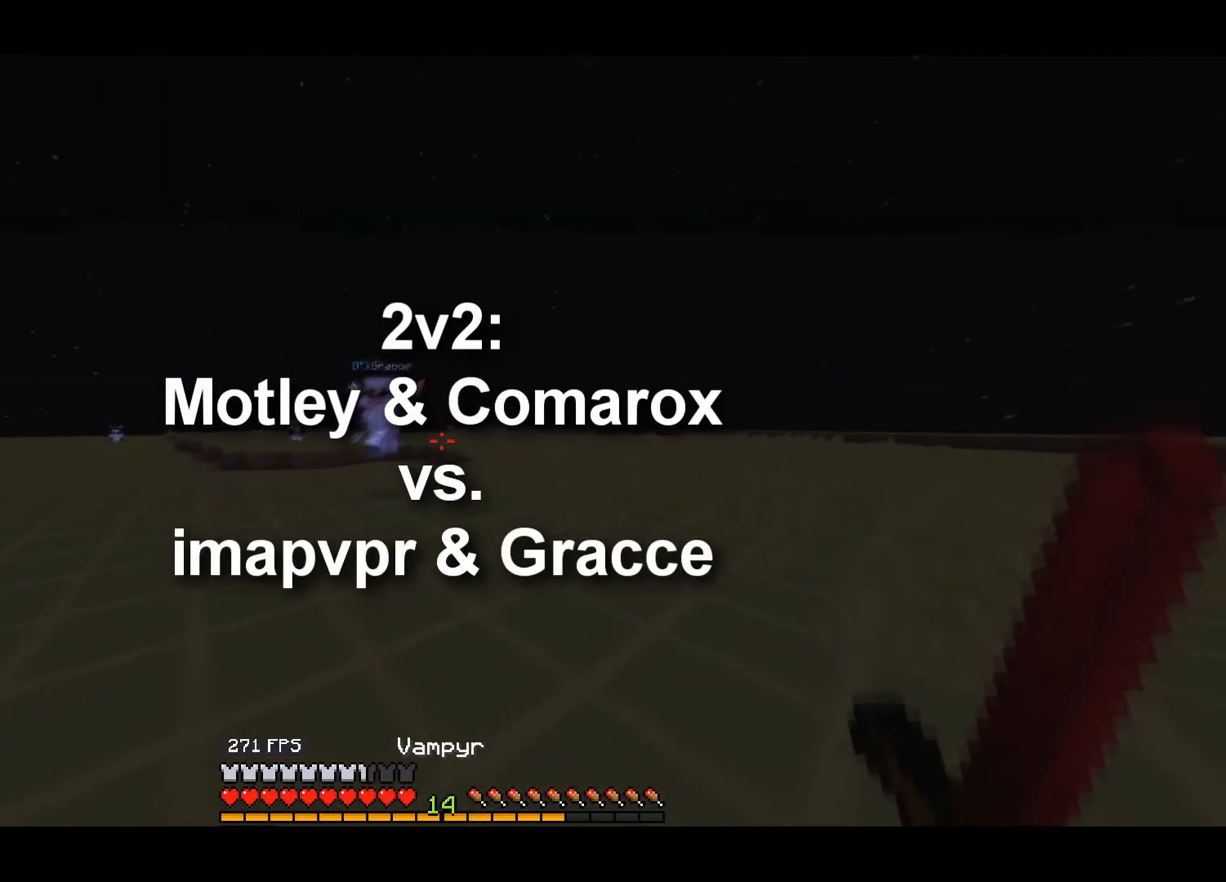
{"keys": ["up"], "events": [[217, "right", "up"]]}
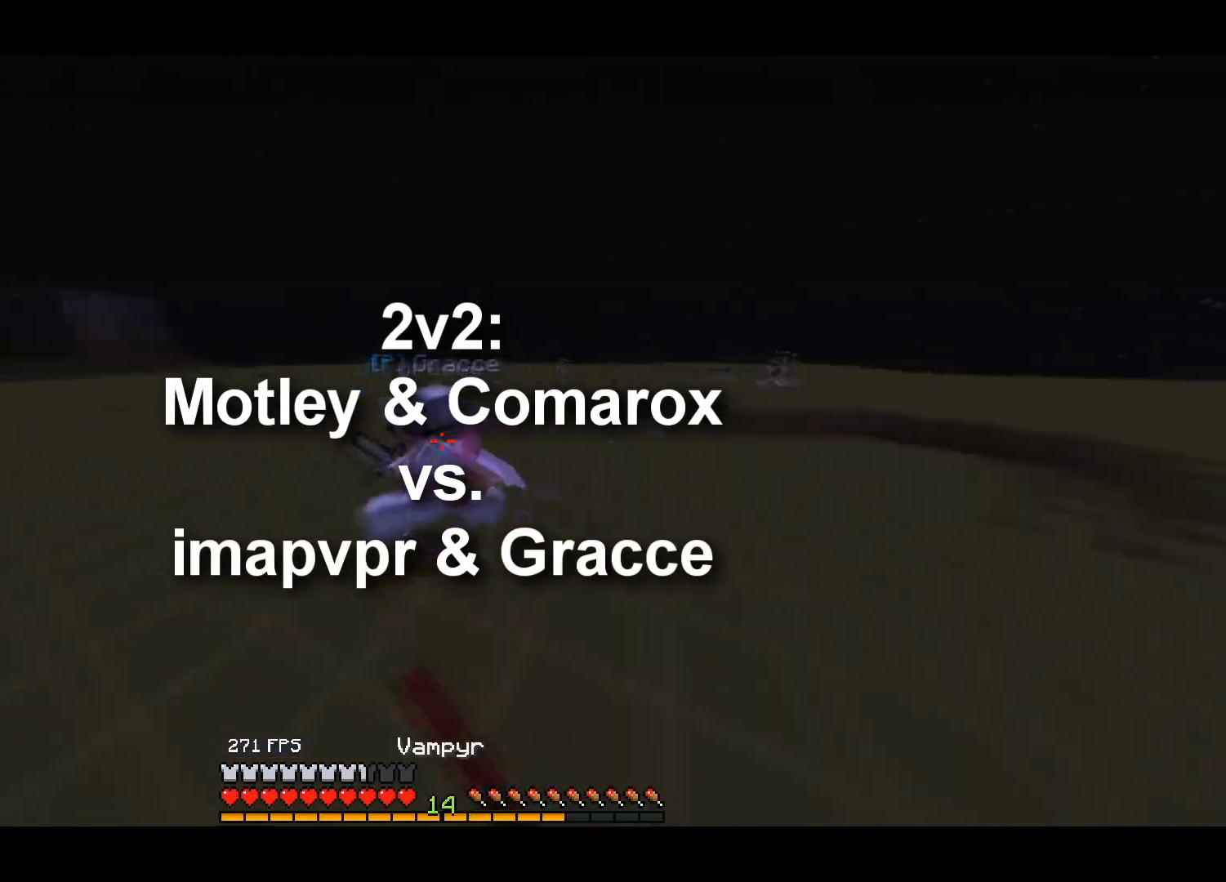
{"keys": ["left", "up"], "events": [[200, "left", "down"]]}
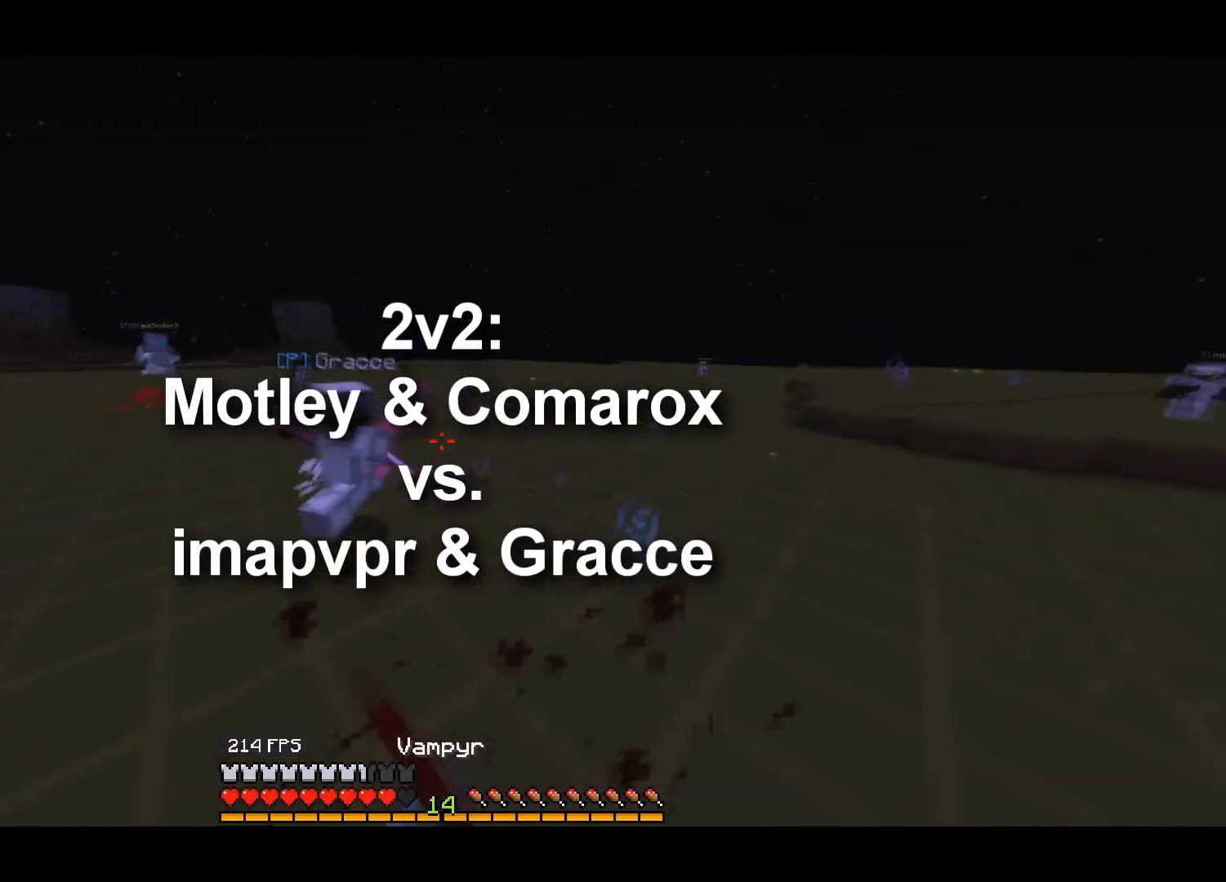
{"keys": ["left"], "events": [[117, "left", "up"], [300, "left", "down"], [367, "up", "up"]]}
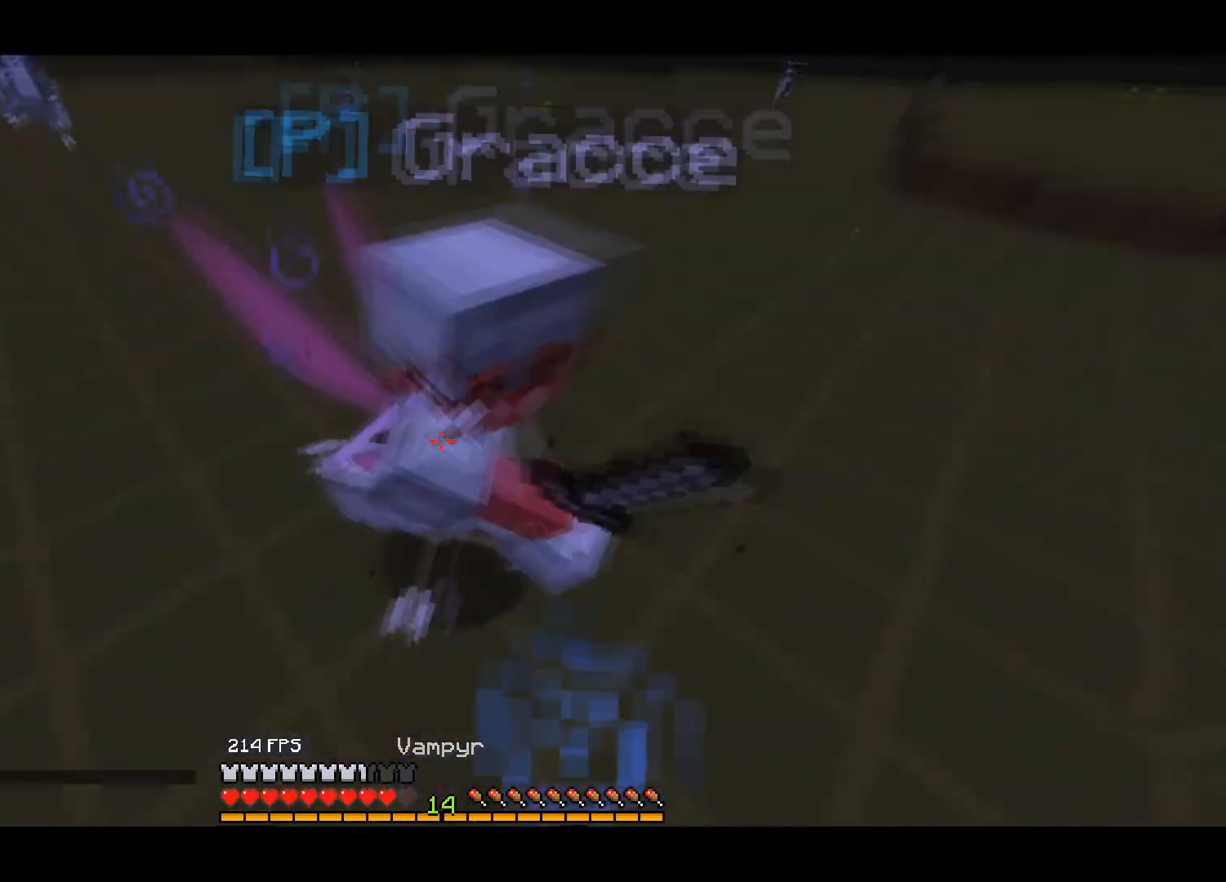
{"keys": ["left", "up"], "events": [[200, "up", "down"]]}
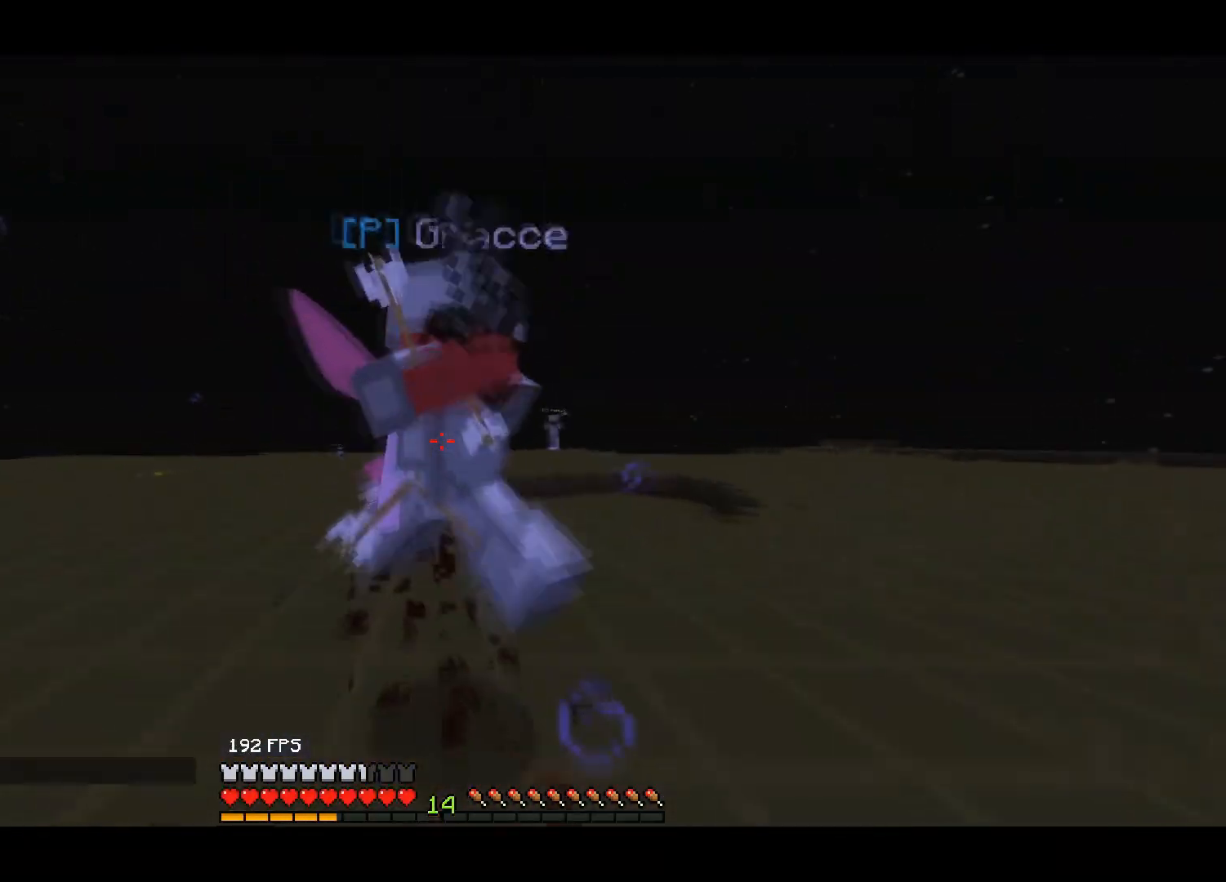
{"keys": ["right", "up"], "events": [[17, "left", "up"], [167, "up", "up"], [200, "right", "down"], [350, "up", "down"]]}
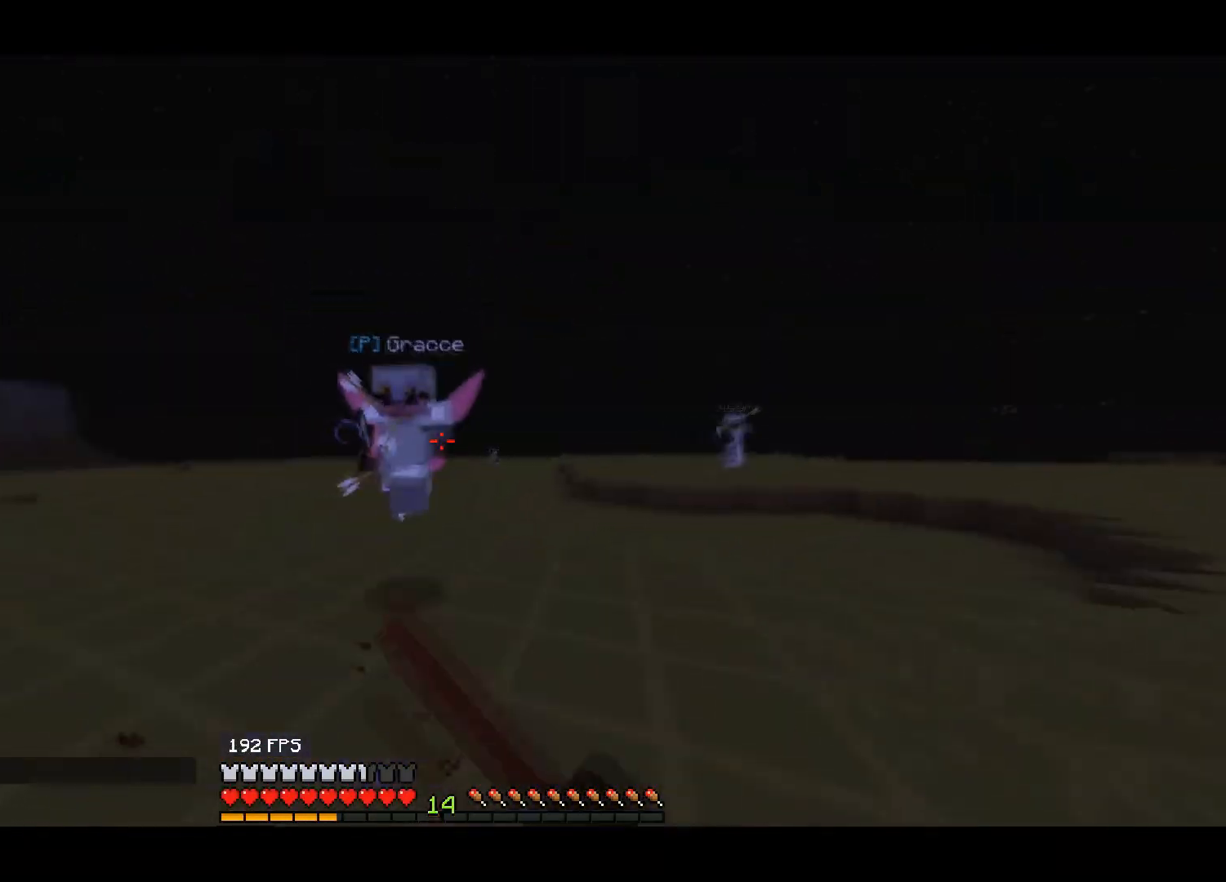
{"keys": ["left", "right"], "events": [[117, "right", "up"], [350, "right", "down"], [467, "up", "up"], [500, "left", "down"]]}
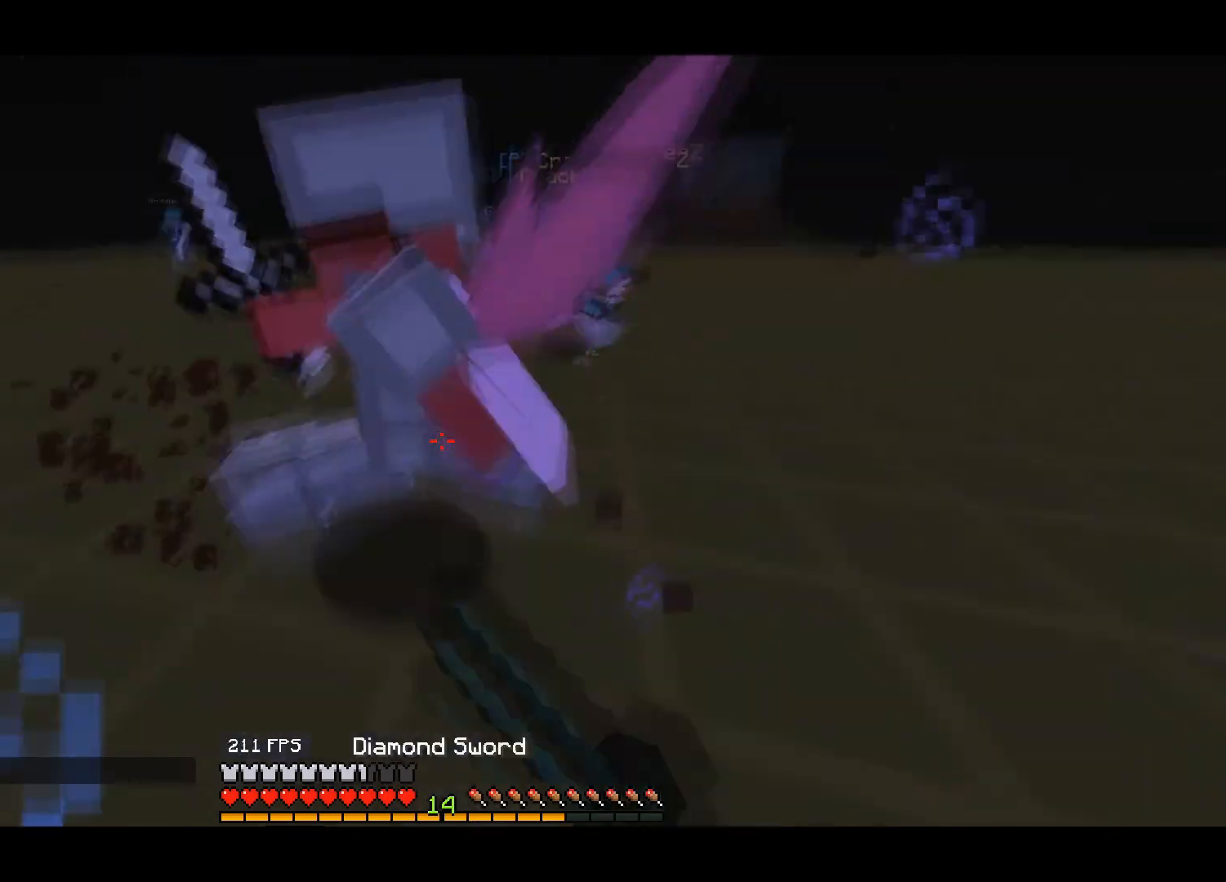
{"keys": ["left", "up"], "events": [[17, "right", "up"], [250, "up", "down"]]}
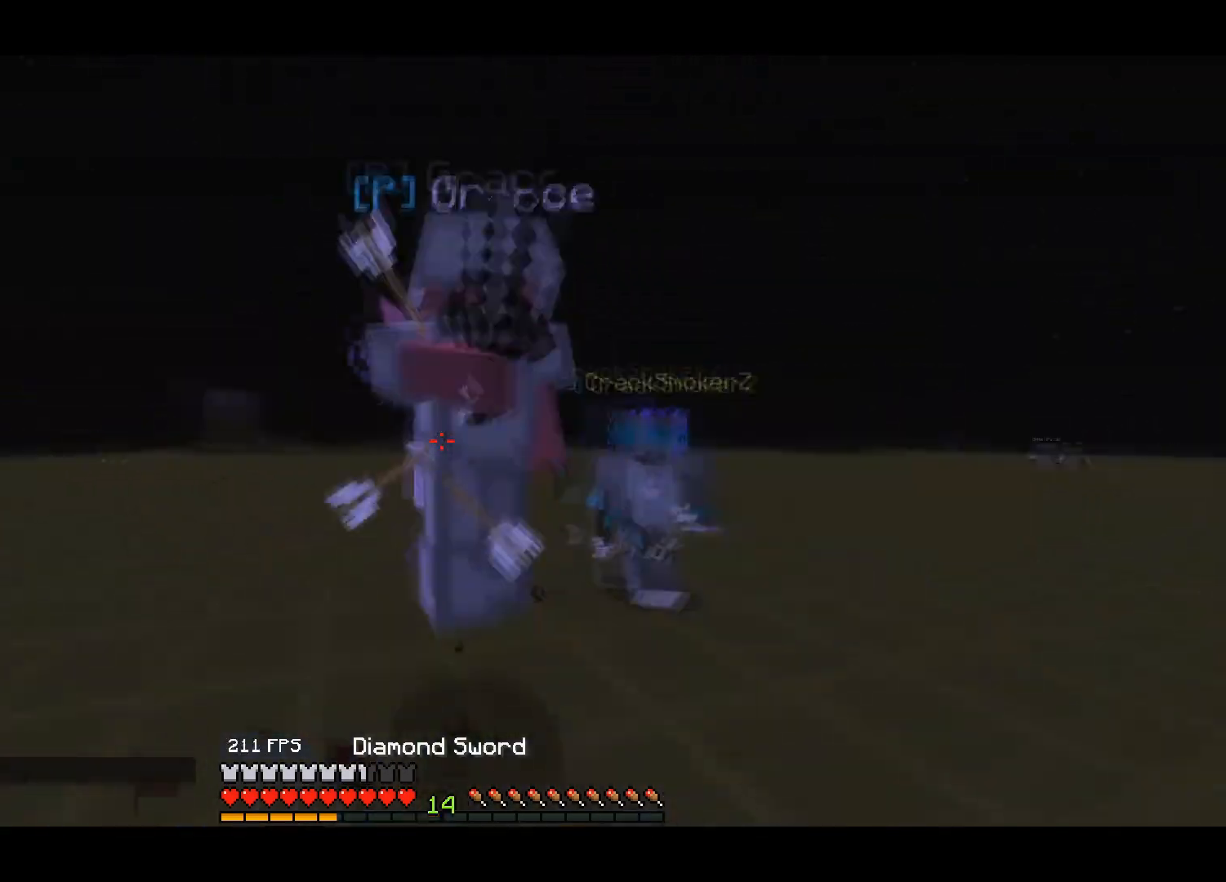
{"keys": ["left", "right"], "events": [[367, "up", "up"], [500, "right", "down"]]}
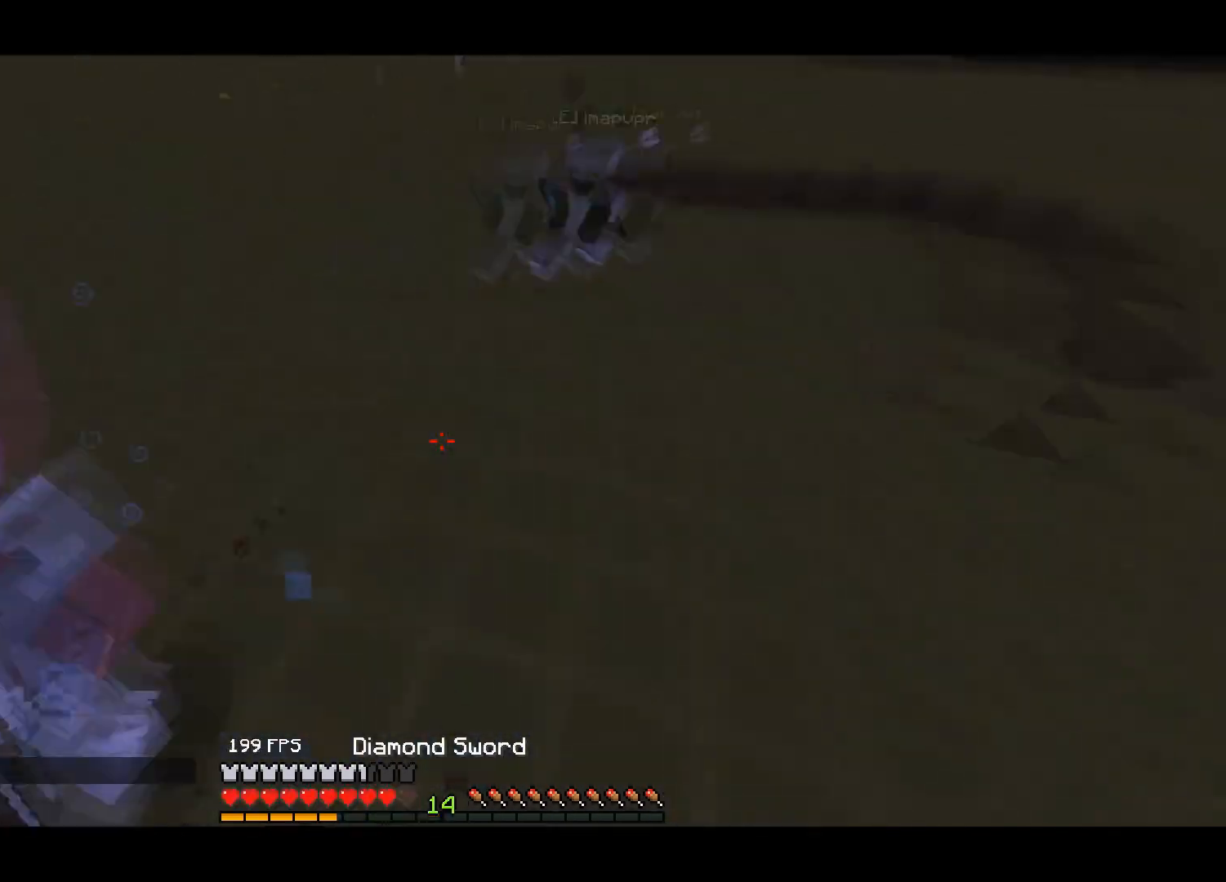
{"keys": ["right", "up"], "events": [[67, "left", "up"], [150, "up", "down"], [267, "right", "up"], [450, "right", "down"]]}
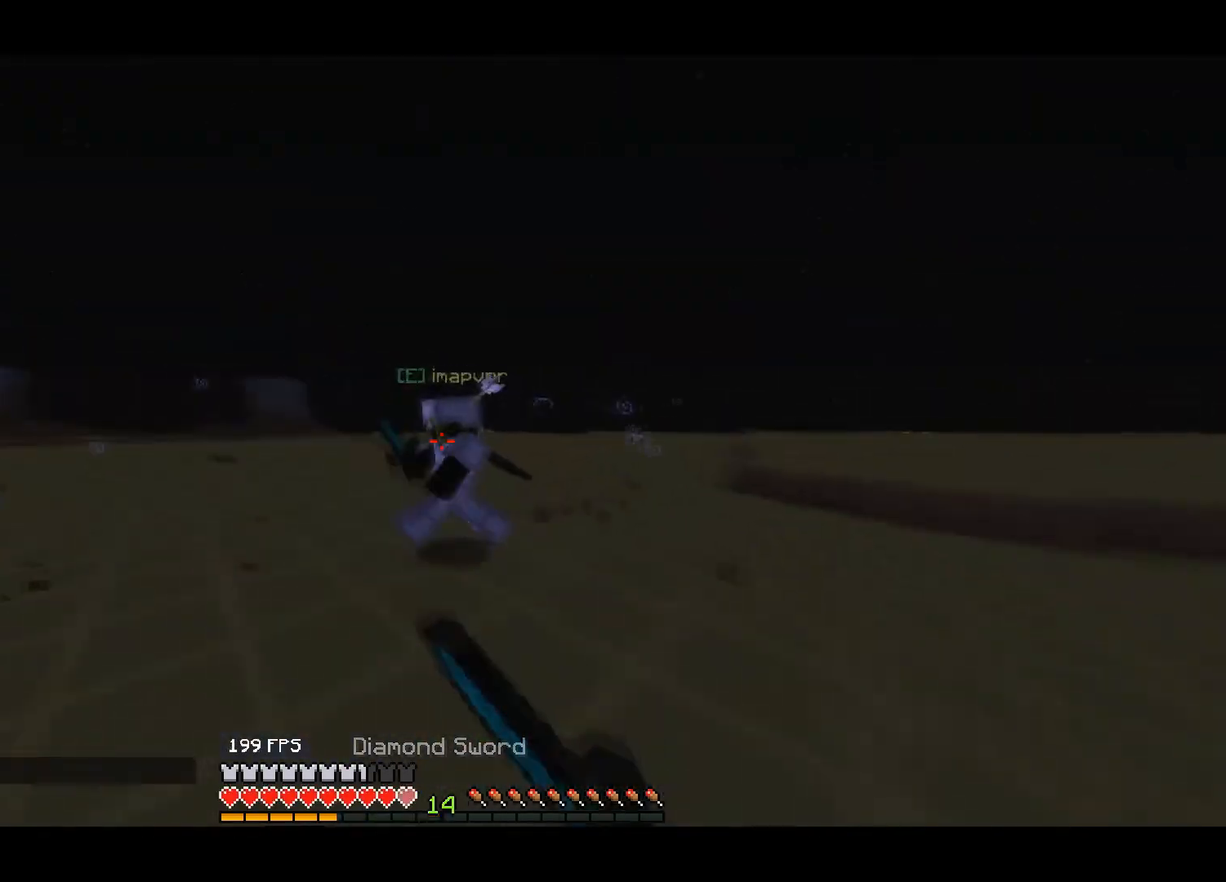
{"keys": ["up"], "events": [[117, "right", "up"]]}
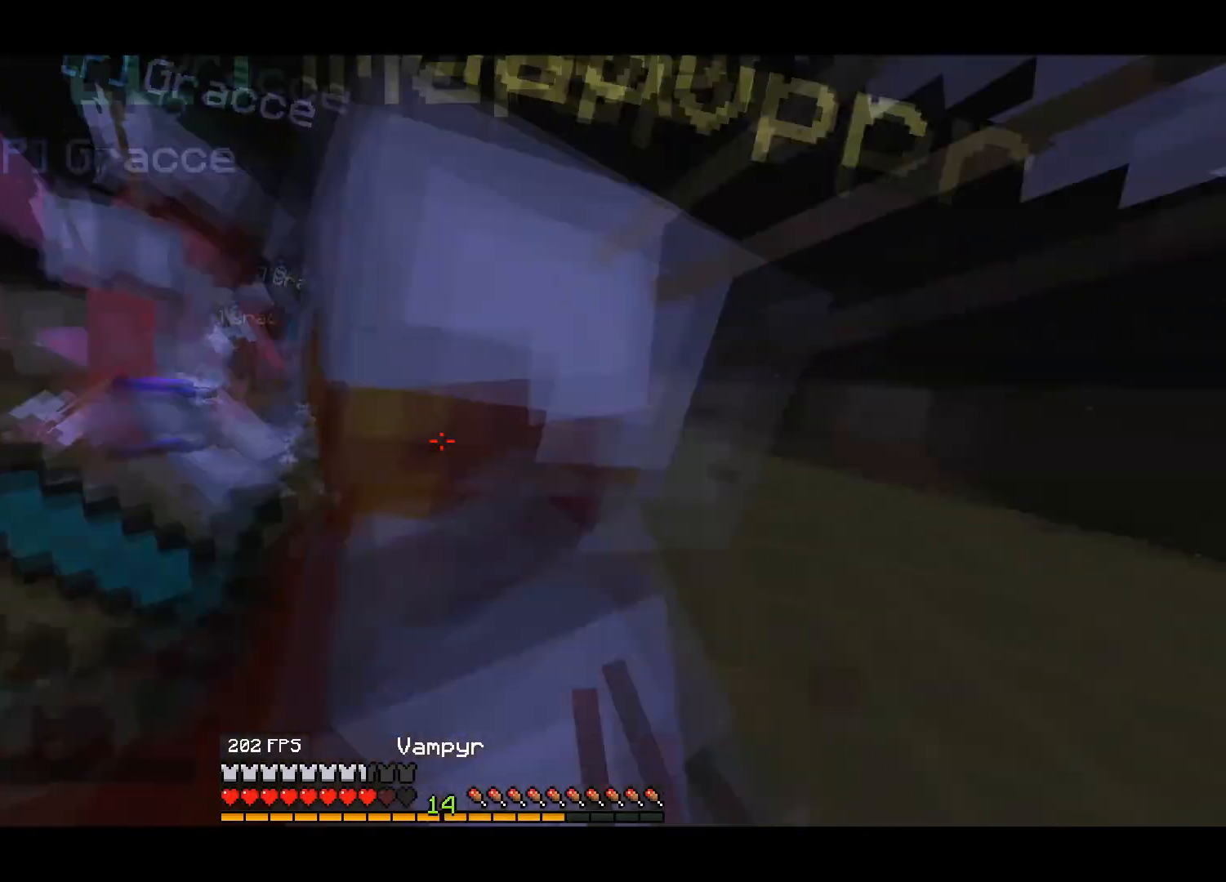
{"keys": ["left", "up"], "events": [[50, "left", "down"], [117, "up", "up"], [500, "up", "down"]]}
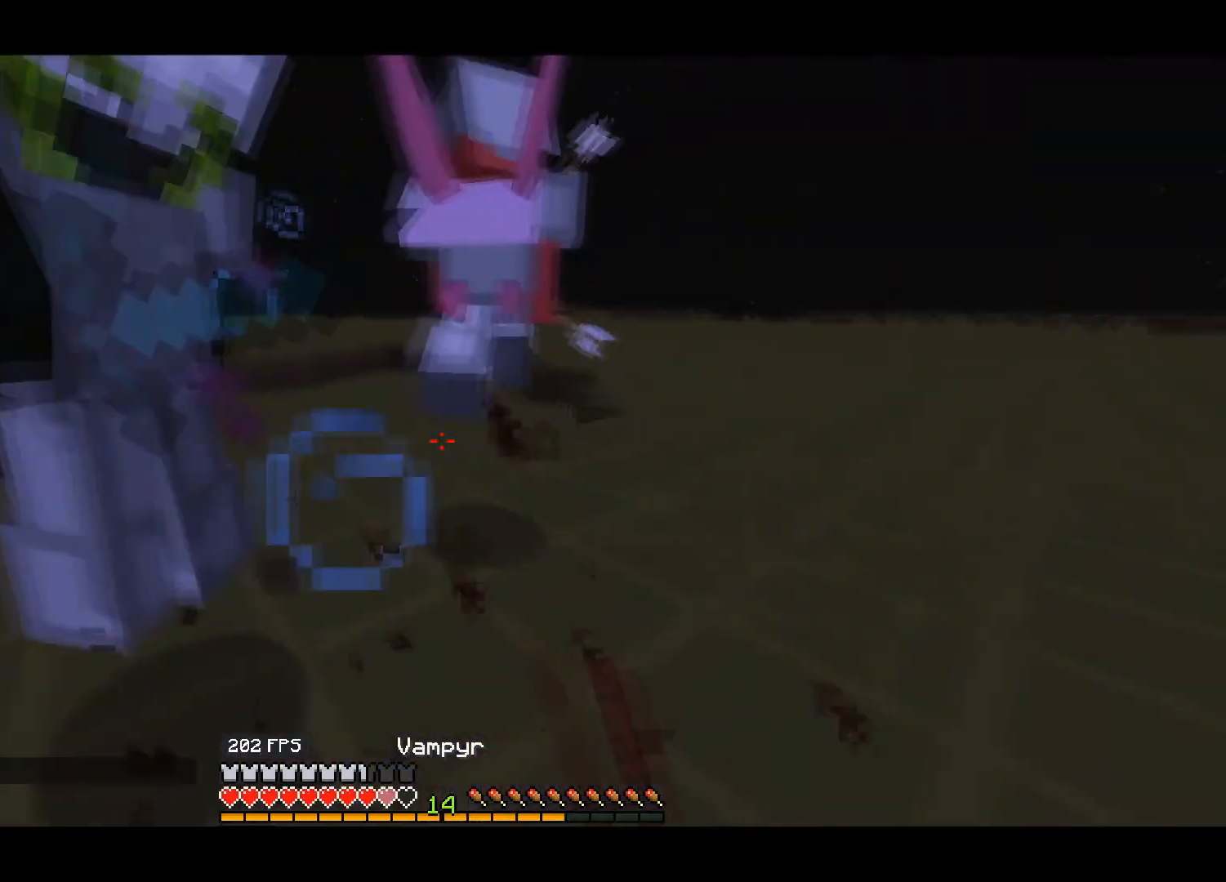
{"keys": ["left", "up"], "events": [[317, "up", "up"], [400, "up", "down"]]}
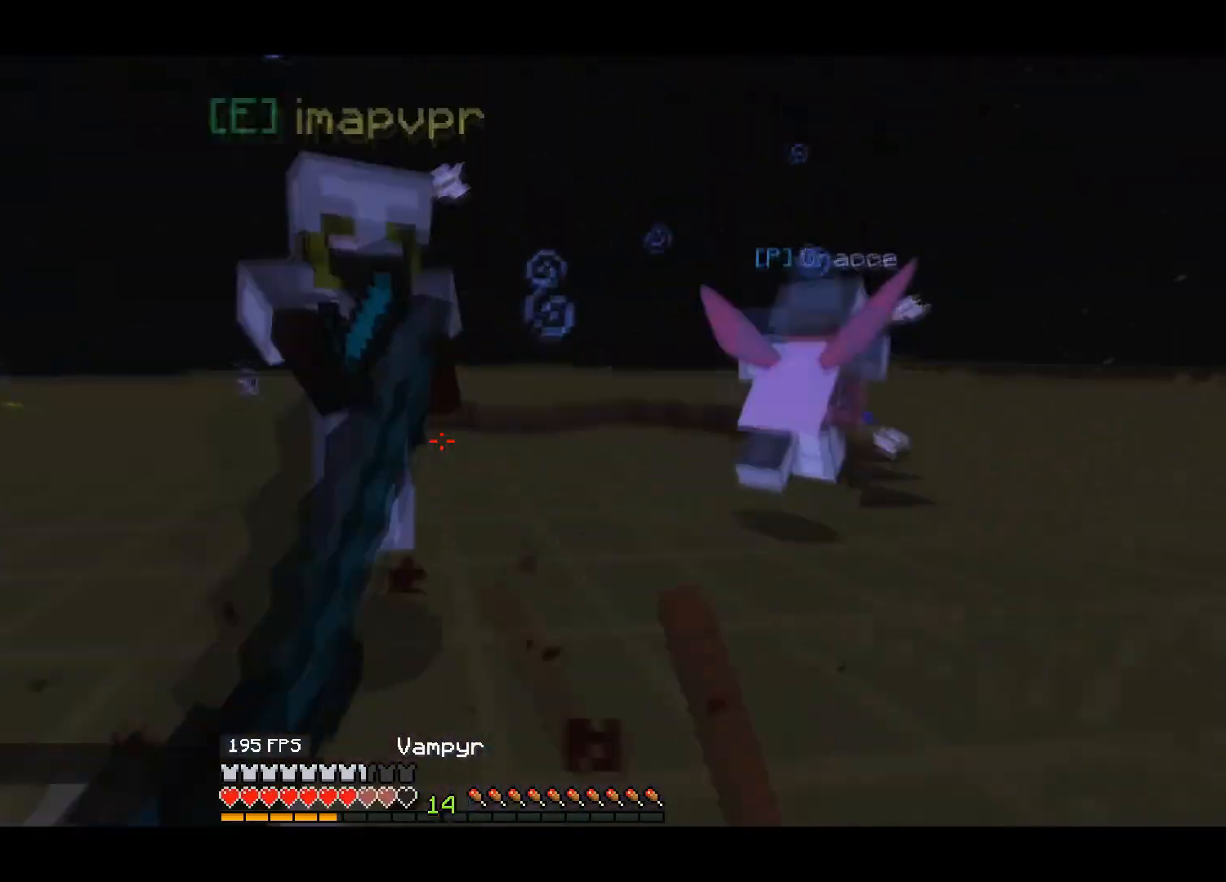
{"keys": ["up"], "events": [[67, "left", "up"]]}
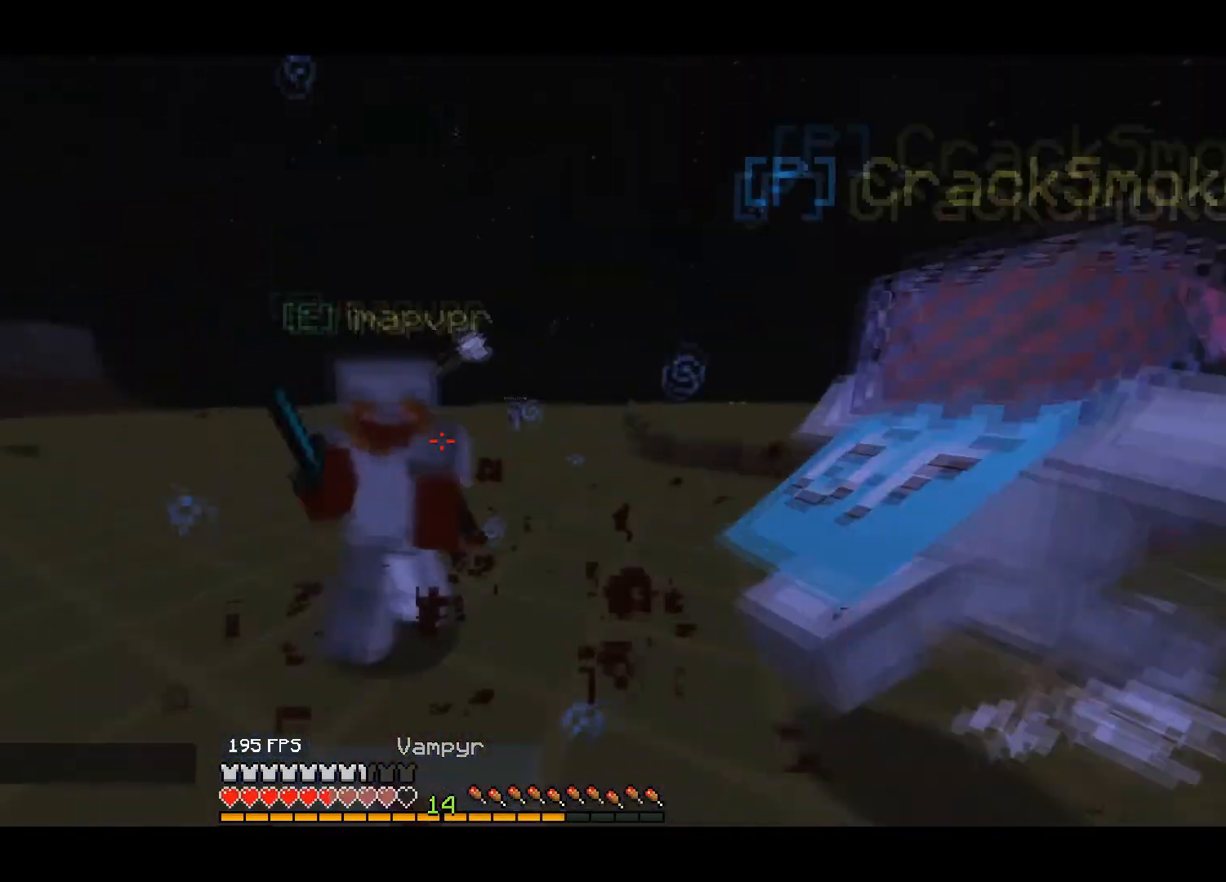
{"keys": ["up"], "events": []}
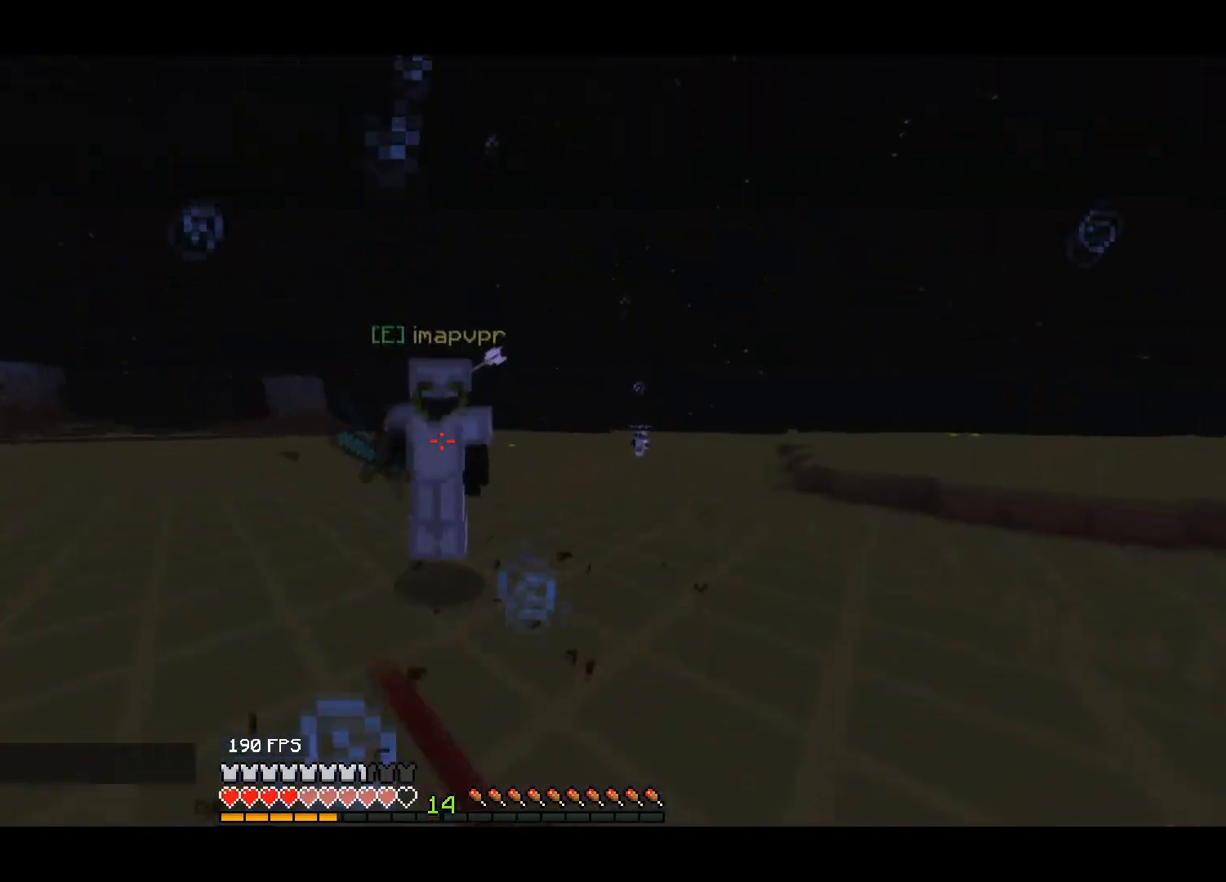
{"keys": ["up"], "events": []}
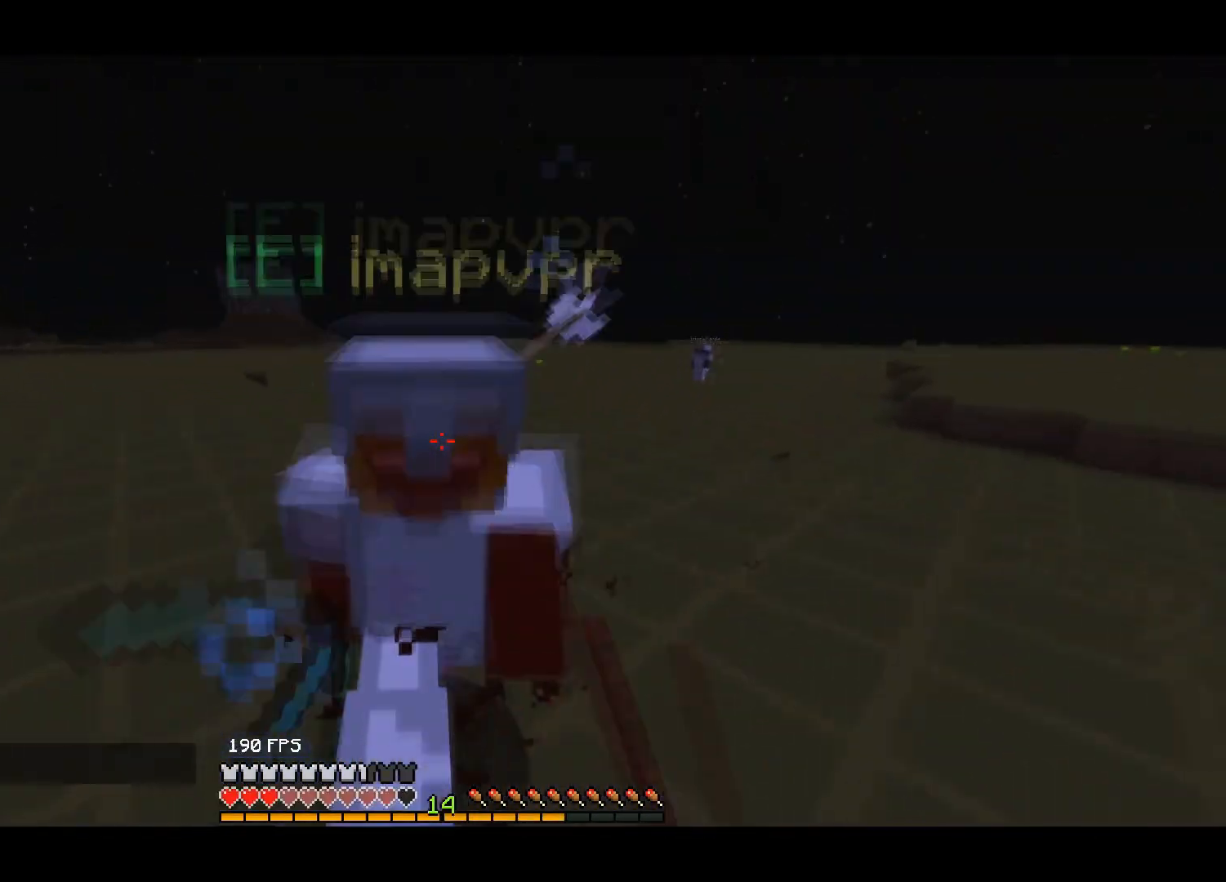
{"keys": ["up"], "events": []}
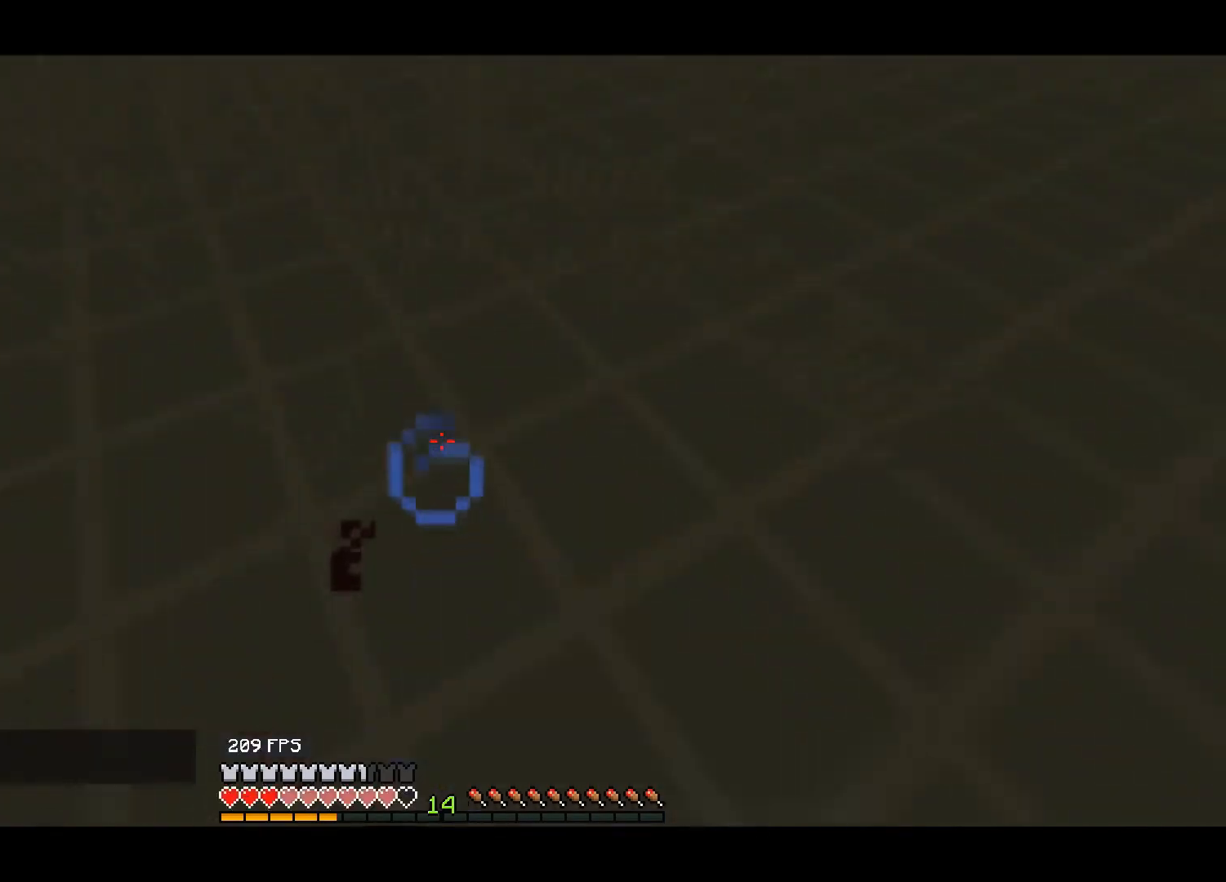
{"keys": ["up"], "events": []}
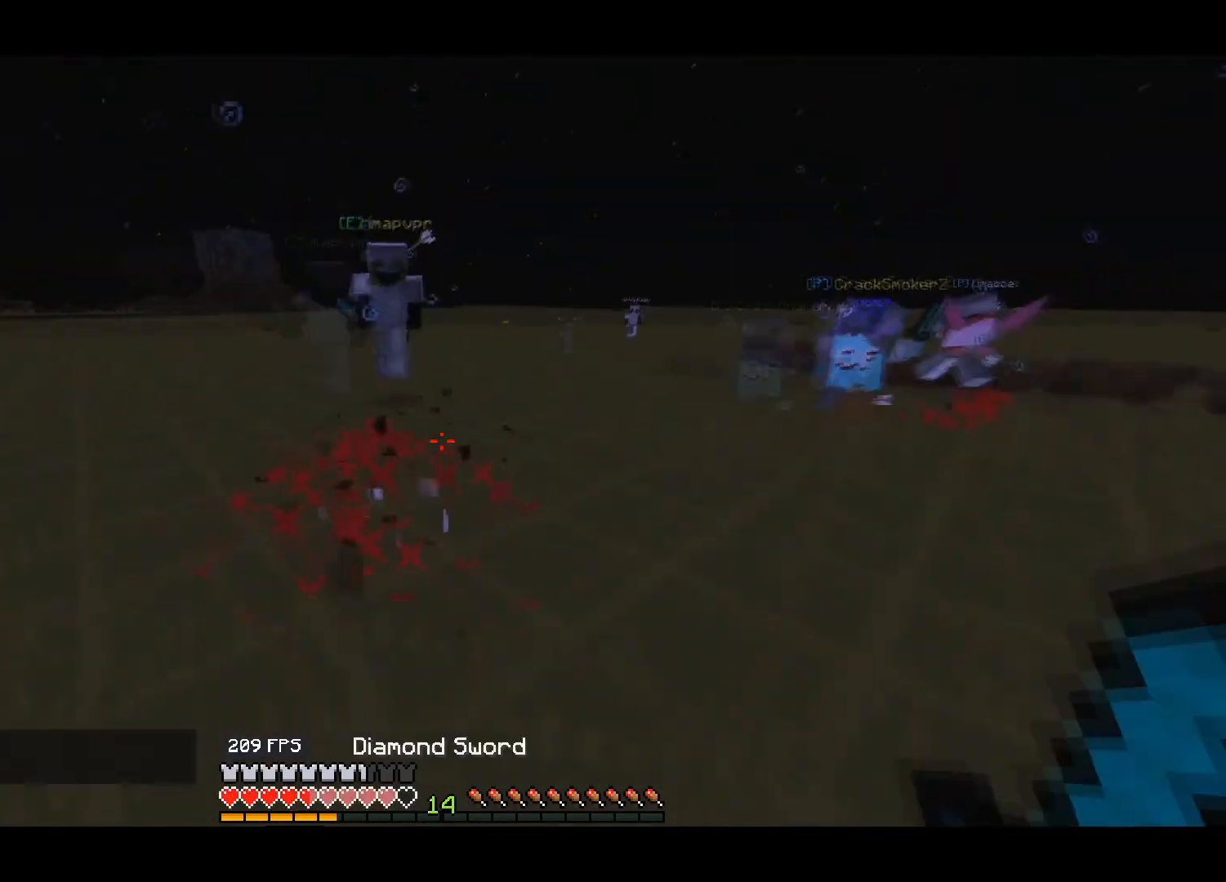
{"keys": ["up"], "events": []}
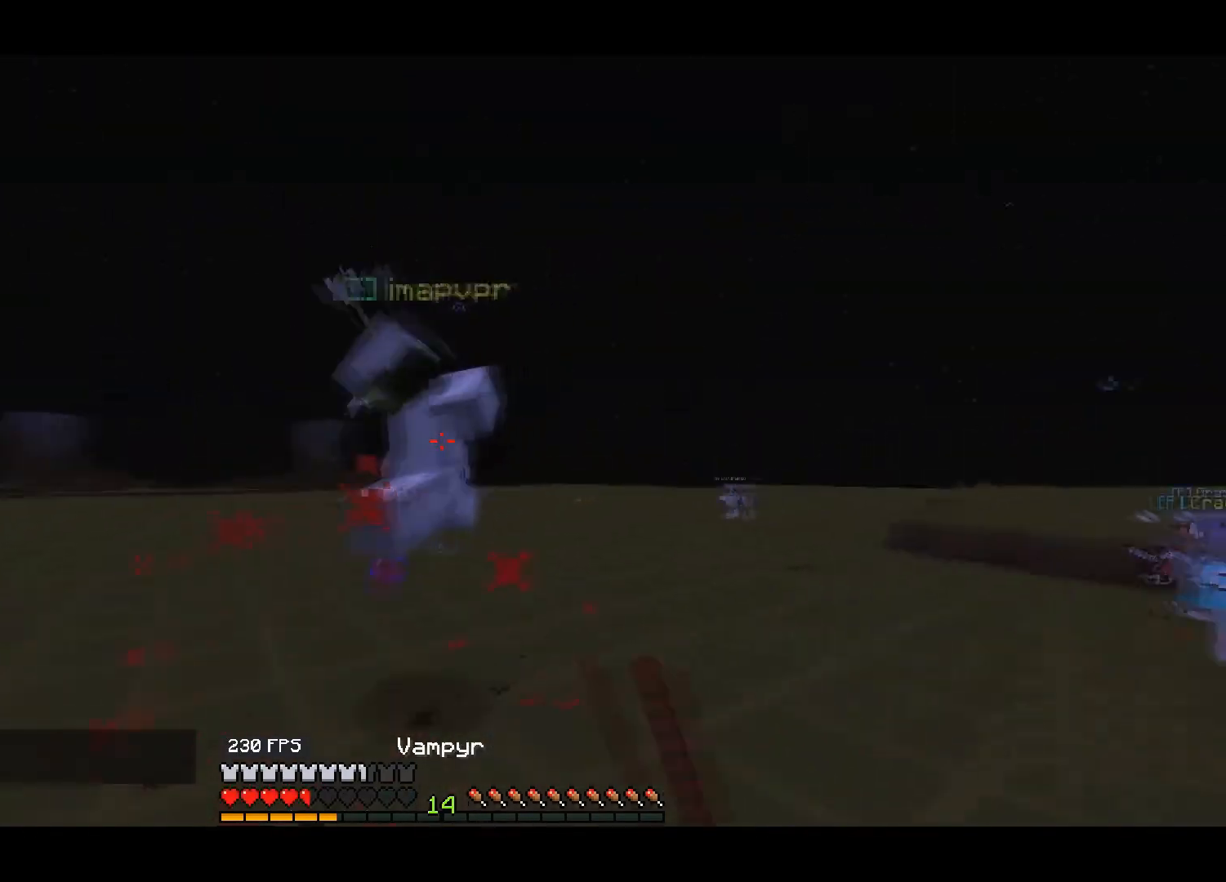
{"keys": ["up"], "events": []}
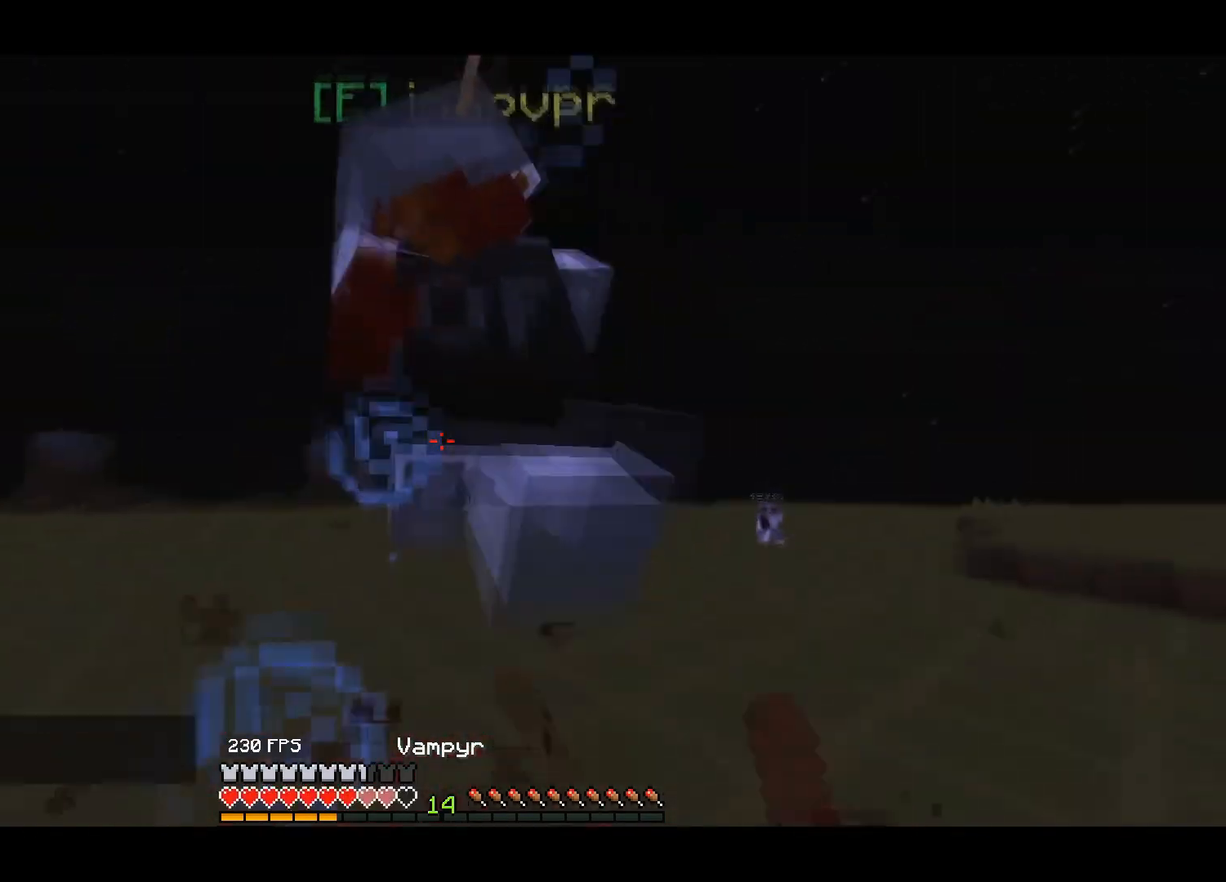
{"keys": ["up"], "events": []}
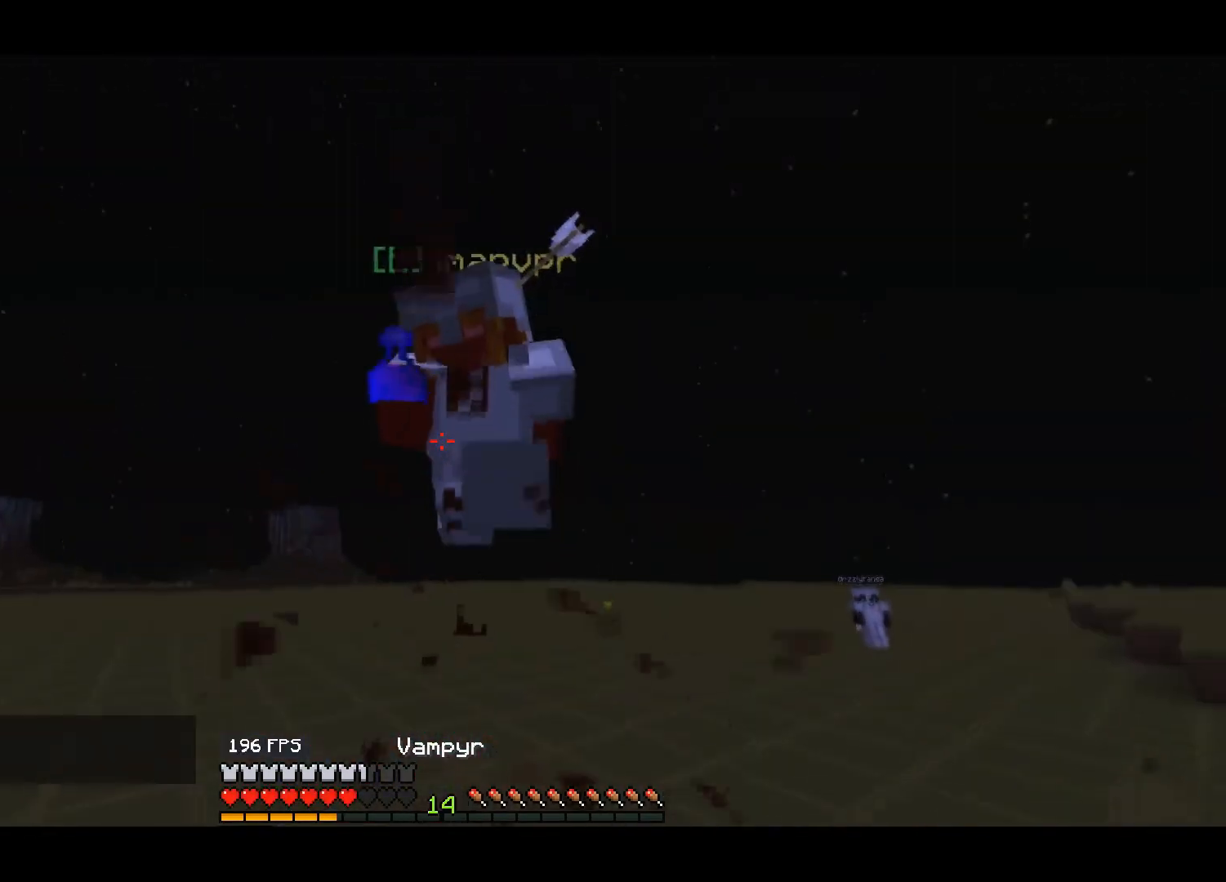
{"keys": ["up"], "events": []}